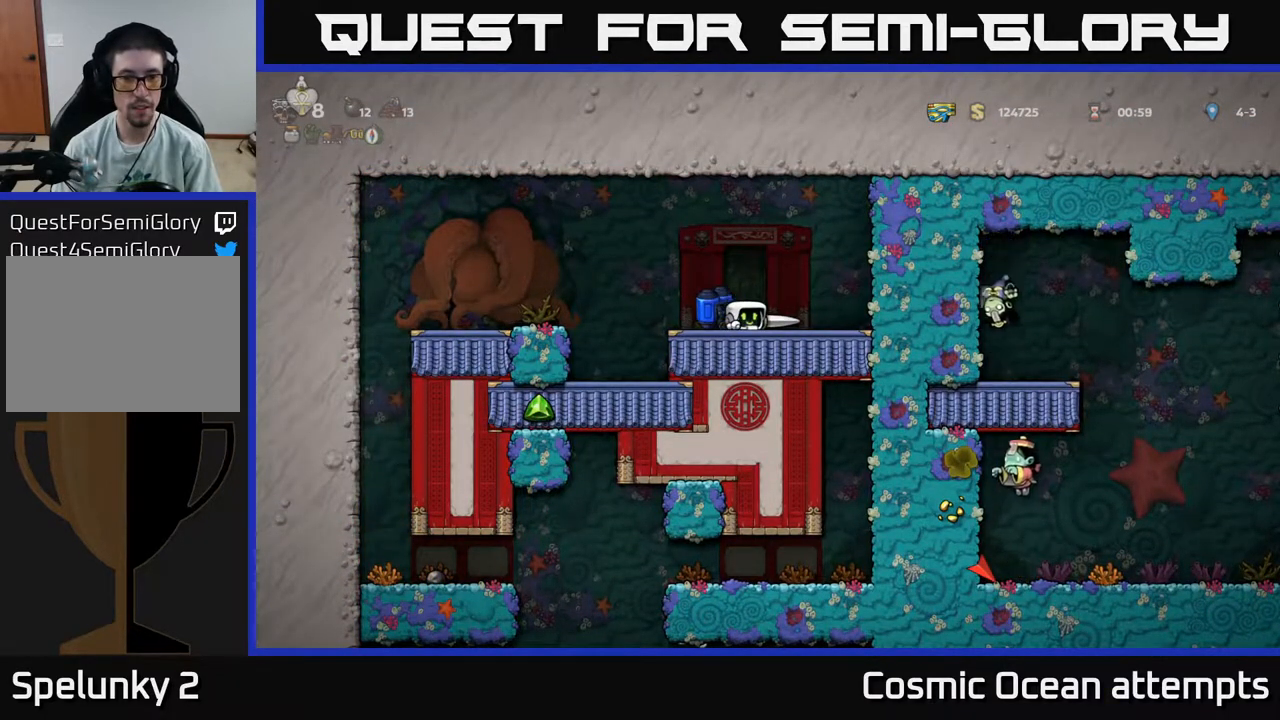
Gameplay with a controller (Xbox layout); each line is a JSON object with the inputs held at the frame after it. "events" lists button and stick changes between this image and that frame as [ms after this image, input, new state], when the widget could be followed in between. Not read: left_stick.
{"buttons": ["DPAD_LEFT"], "right_stick": "center", "events": [[200, "DPAD_DOWN", "up"], [300, "DPAD_LEFT", "down"], [350, "A", "down"], [467, "A", "up"]]}
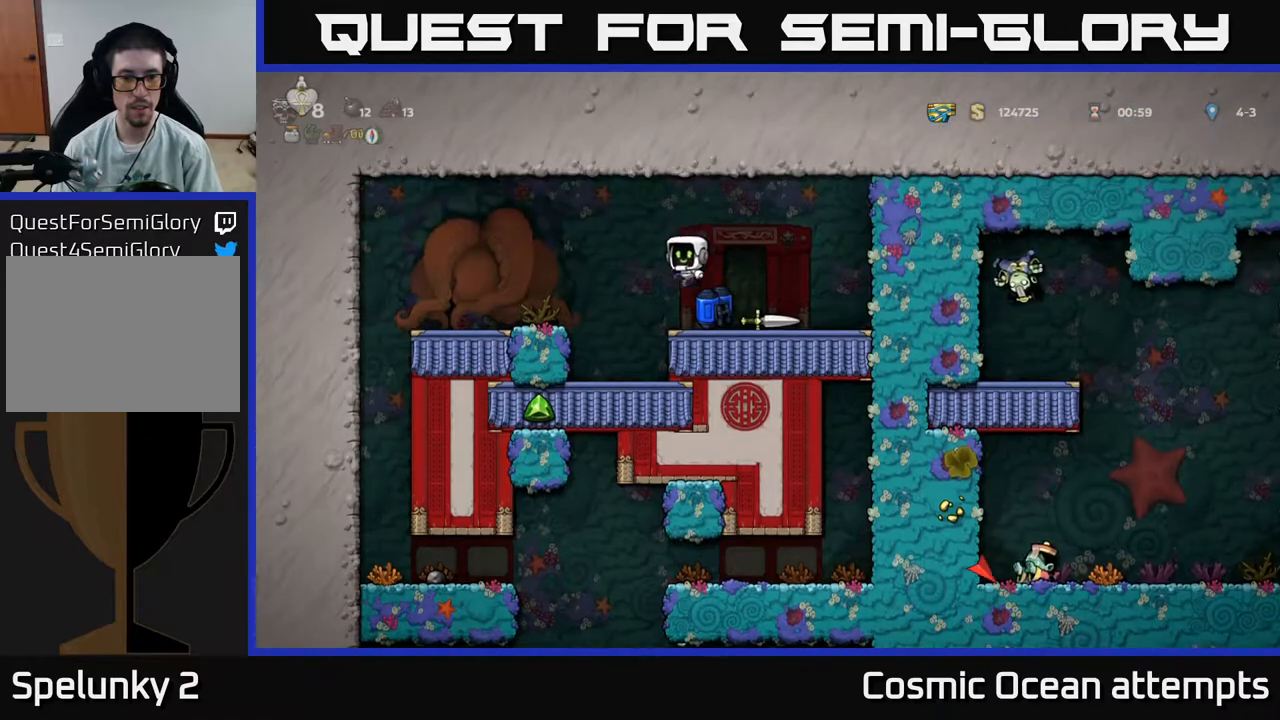
{"buttons": ["DPAD_LEFT"], "right_stick": "center", "events": []}
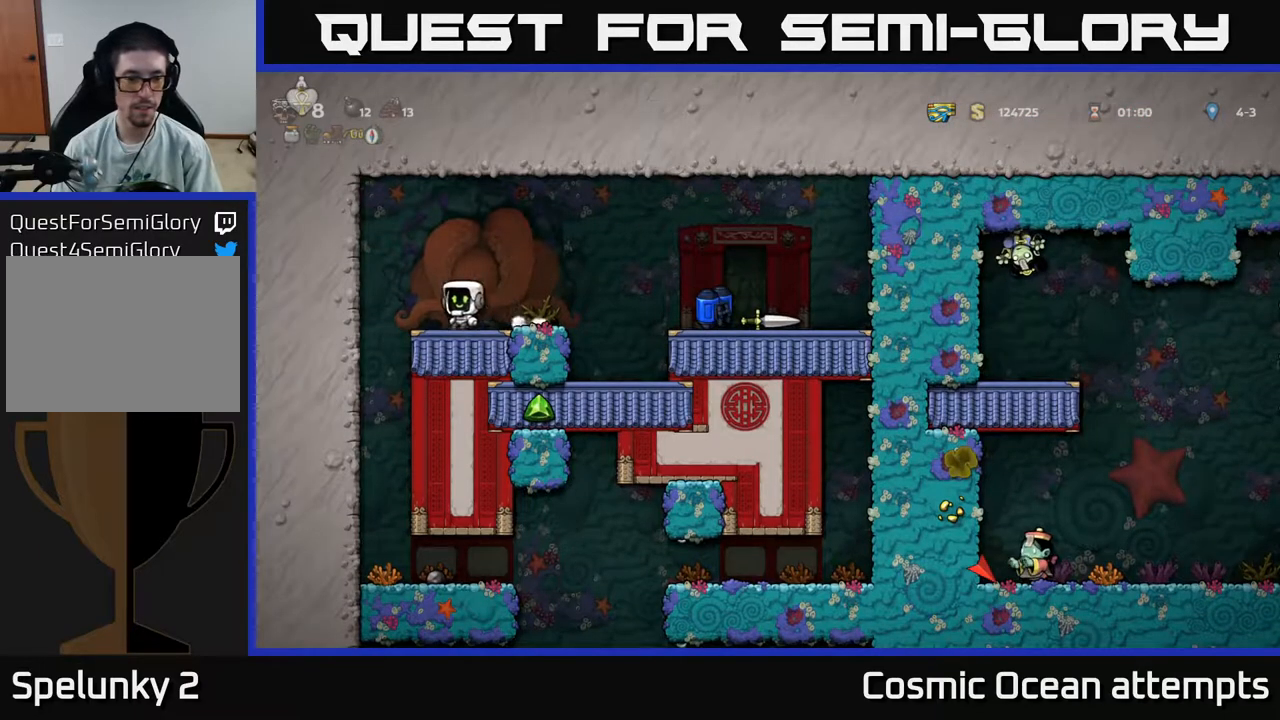
{"buttons": ["A", "DPAD_DOWN"], "right_stick": "center", "events": [[167, "DPAD_LEFT", "up"], [200, "DPAD_RIGHT", "down"], [350, "DPAD_DOWN", "down"], [400, "DPAD_RIGHT", "up"], [433, "A", "down"]]}
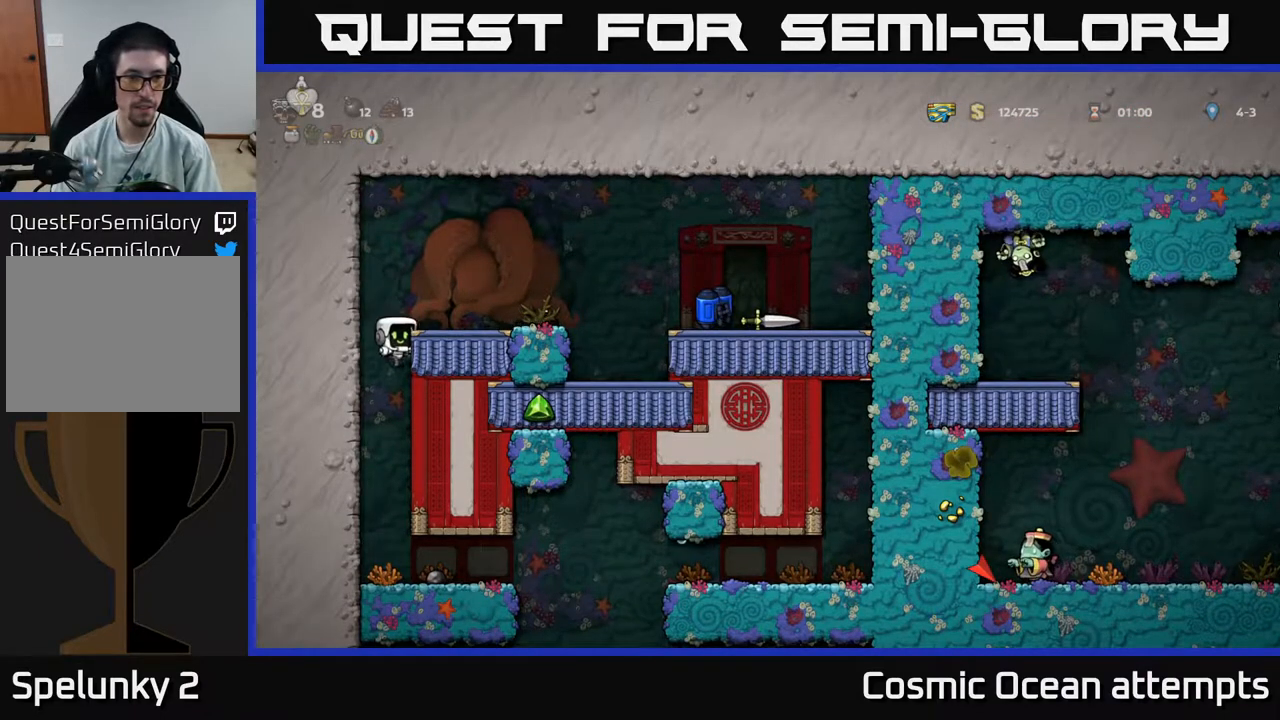
{"buttons": ["DPAD_RIGHT"], "right_stick": "center", "events": [[17, "A", "up"], [17, "DPAD_DOWN", "up"], [417, "DPAD_RIGHT", "down"]]}
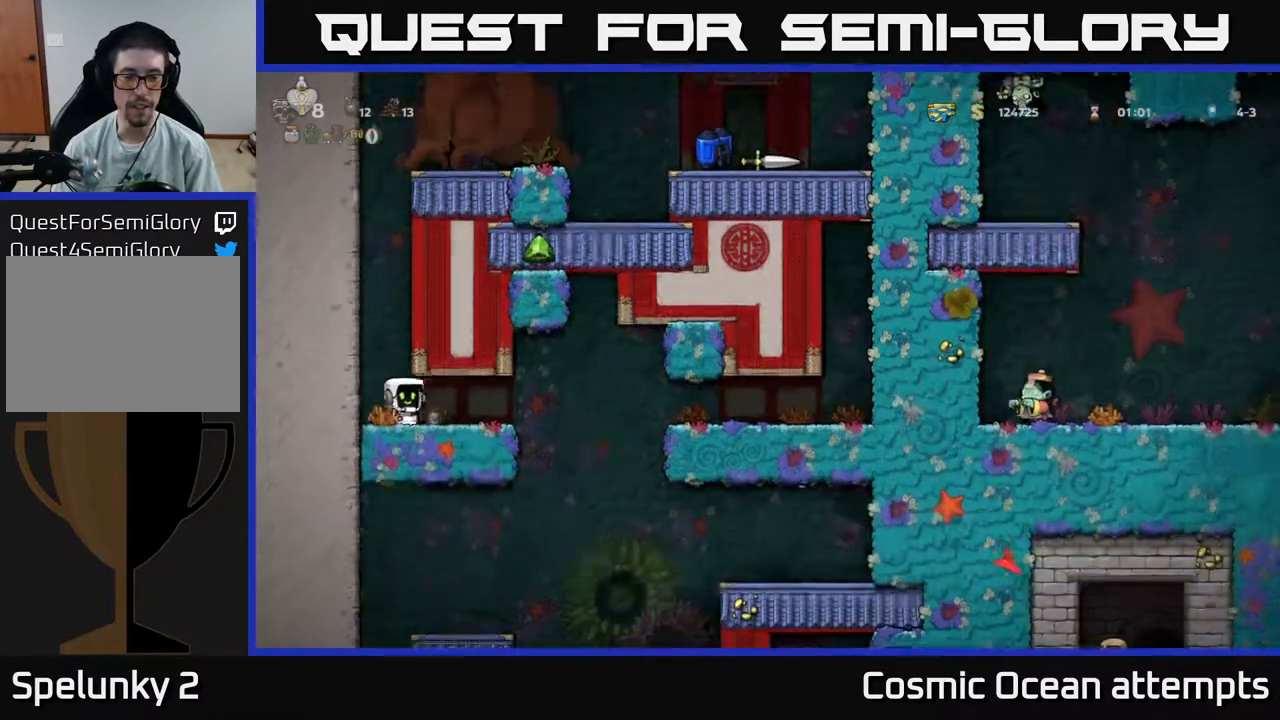
{"buttons": ["DPAD_LEFT"], "right_stick": "center", "events": [[283, "DPAD_RIGHT", "up"], [333, "DPAD_LEFT", "down"]]}
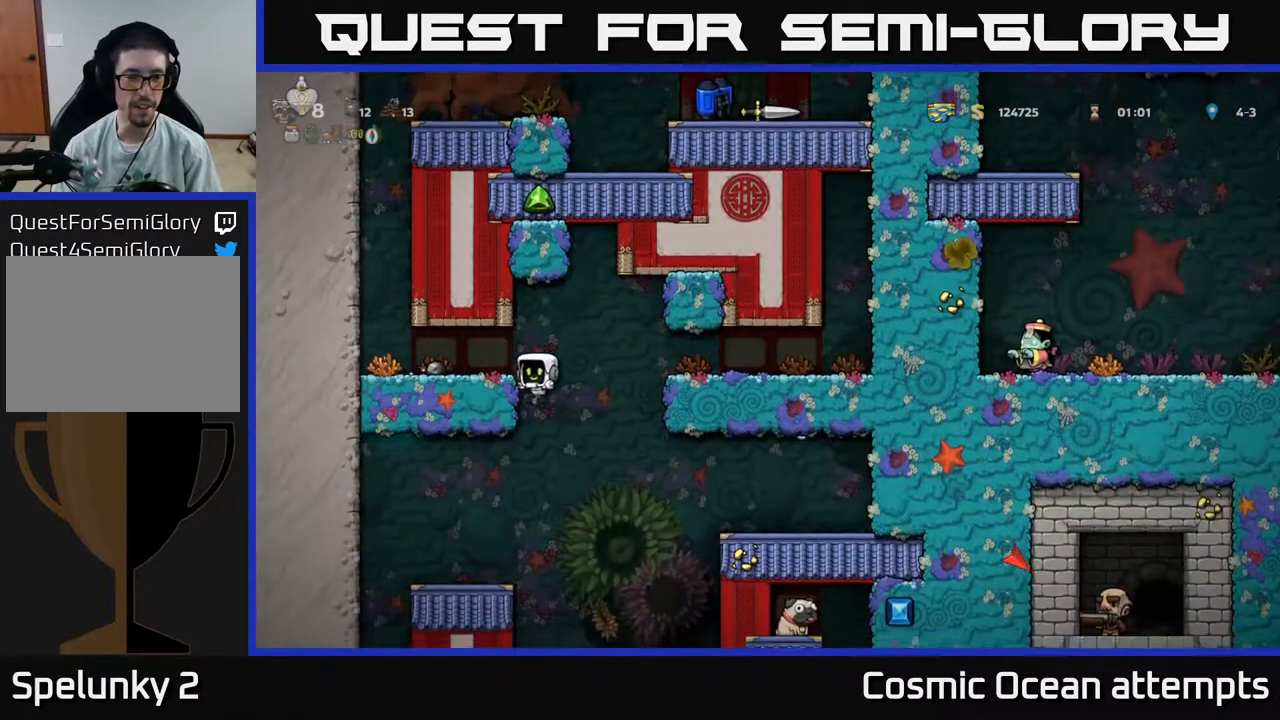
{"buttons": [], "right_stick": "center", "events": [[50, "DPAD_LEFT", "up"], [67, "DPAD_DOWN", "down"], [117, "A", "down"], [167, "DPAD_DOWN", "up"], [183, "A", "up"]]}
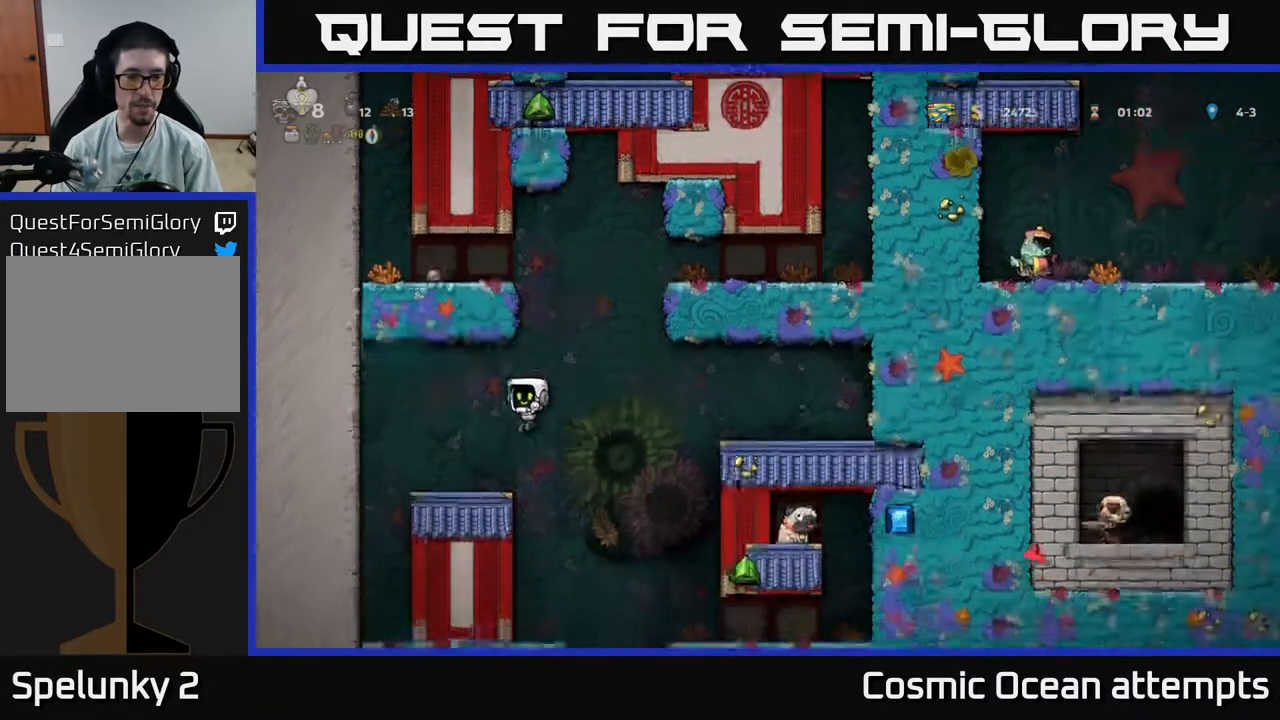
{"buttons": [], "right_stick": "center", "events": [[150, "DPAD_DOWN", "down"], [200, "A", "down"], [317, "A", "up"], [317, "DPAD_DOWN", "up"]]}
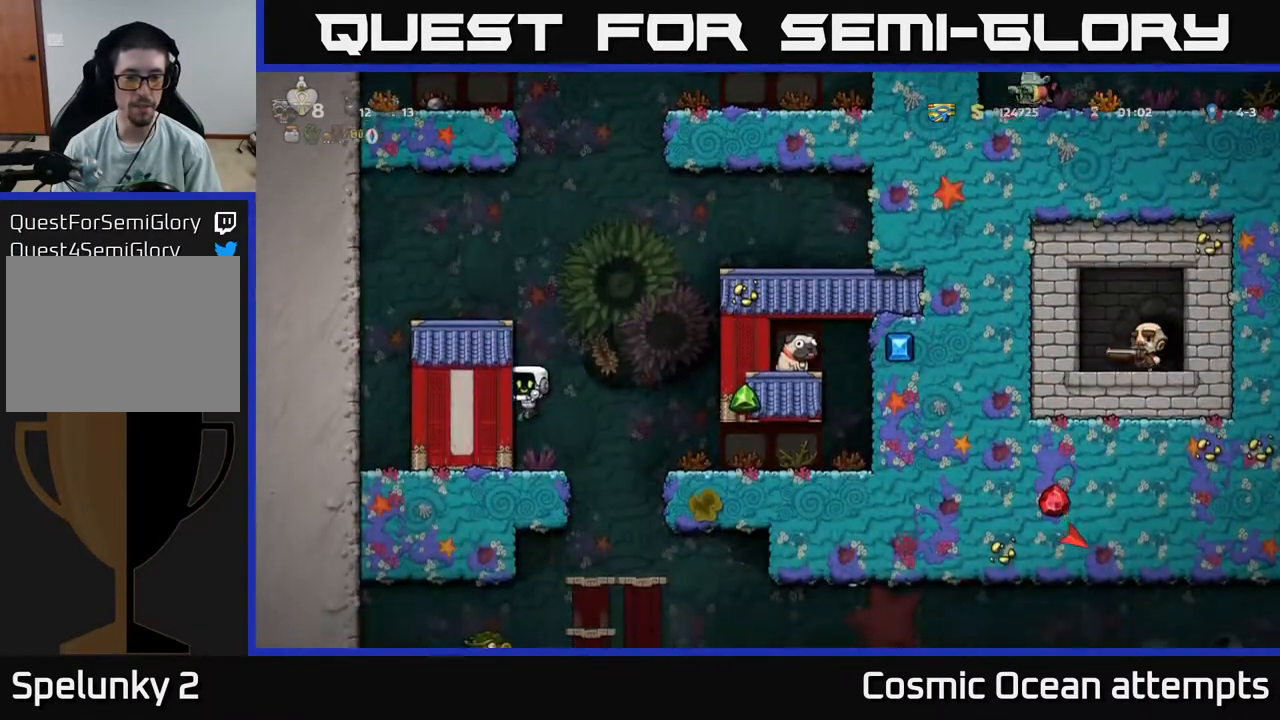
{"buttons": [], "right_stick": "center", "events": [[117, "DPAD_RIGHT", "down"], [300, "DPAD_RIGHT", "up"]]}
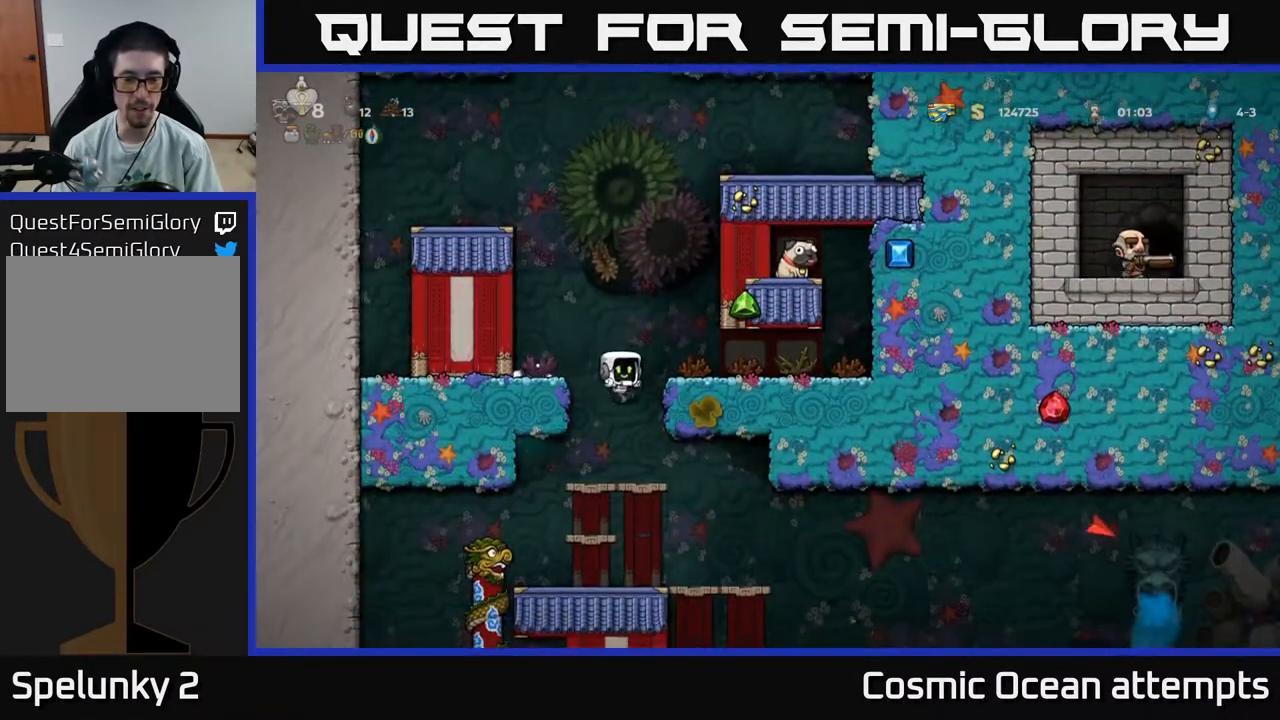
{"buttons": ["DPAD_RIGHT"], "right_stick": "center", "events": [[100, "DPAD_DOWN", "down"], [250, "A", "down"], [283, "DPAD_DOWN", "up"], [367, "A", "up"], [417, "DPAD_RIGHT", "down"]]}
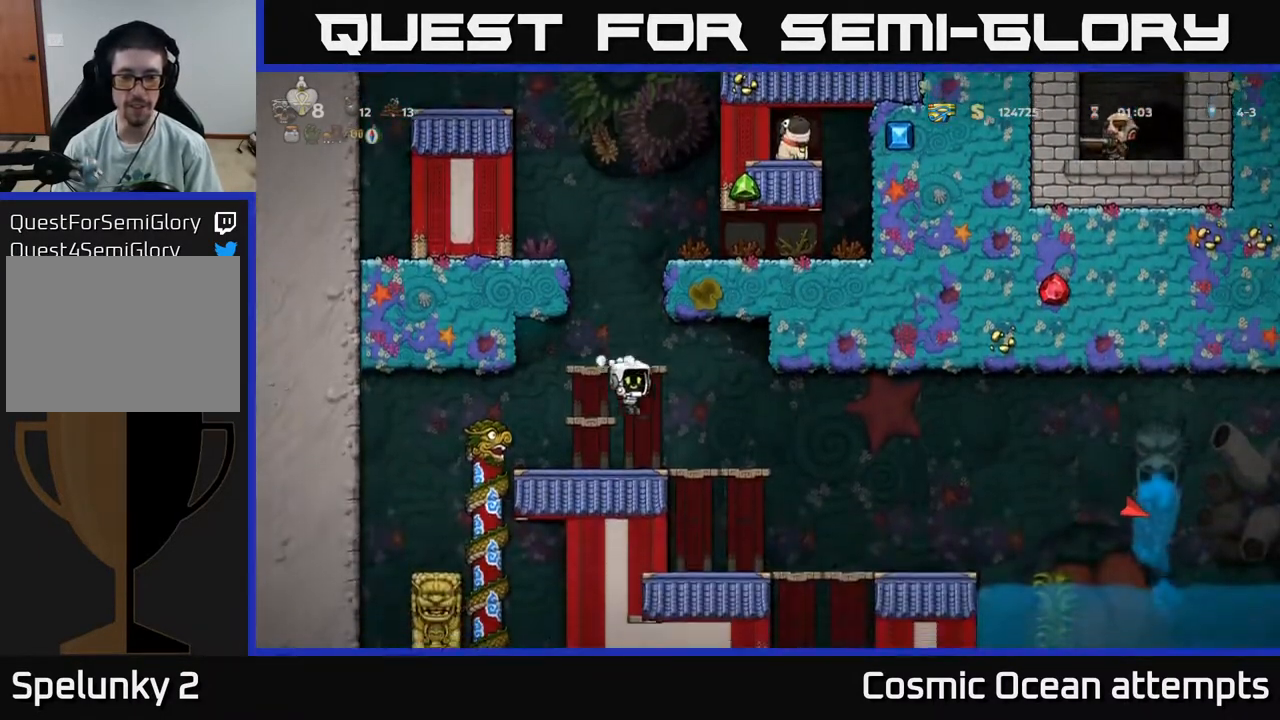
{"buttons": ["DPAD_RIGHT"], "right_stick": "center", "events": [[50, "DPAD_RIGHT", "up"], [250, "DPAD_RIGHT", "down"]]}
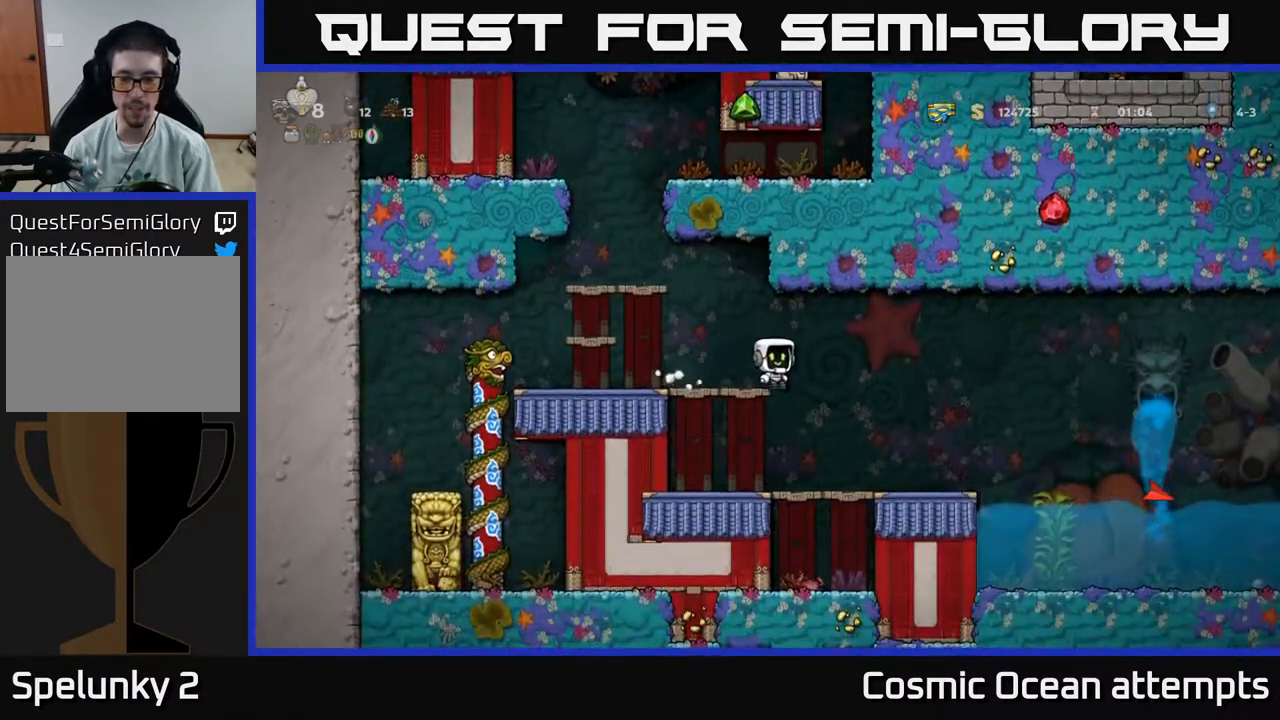
{"buttons": ["A", "DPAD_RIGHT"], "right_stick": "center", "events": [[483, "A", "down"]]}
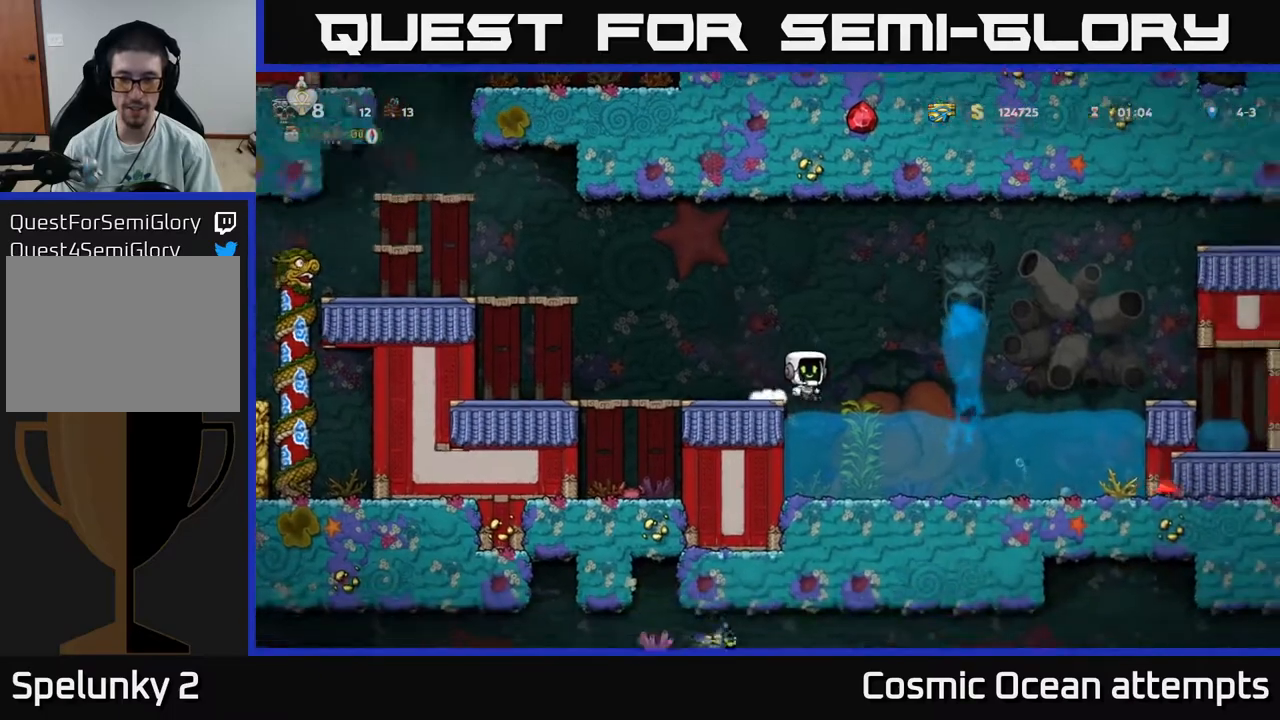
{"buttons": ["DPAD_RIGHT"], "right_stick": "center", "events": [[383, "A", "up"]]}
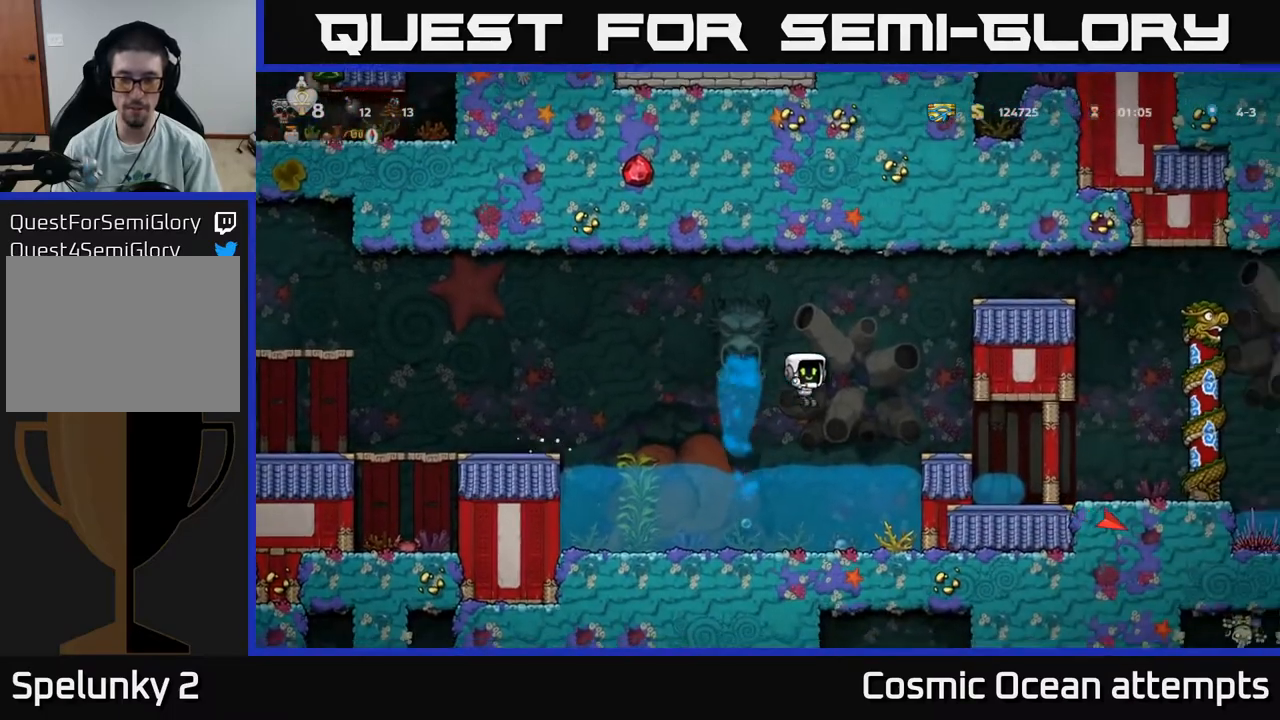
{"buttons": ["DPAD_RIGHT"], "right_stick": "center", "events": [[250, "A", "down"], [383, "A", "up"]]}
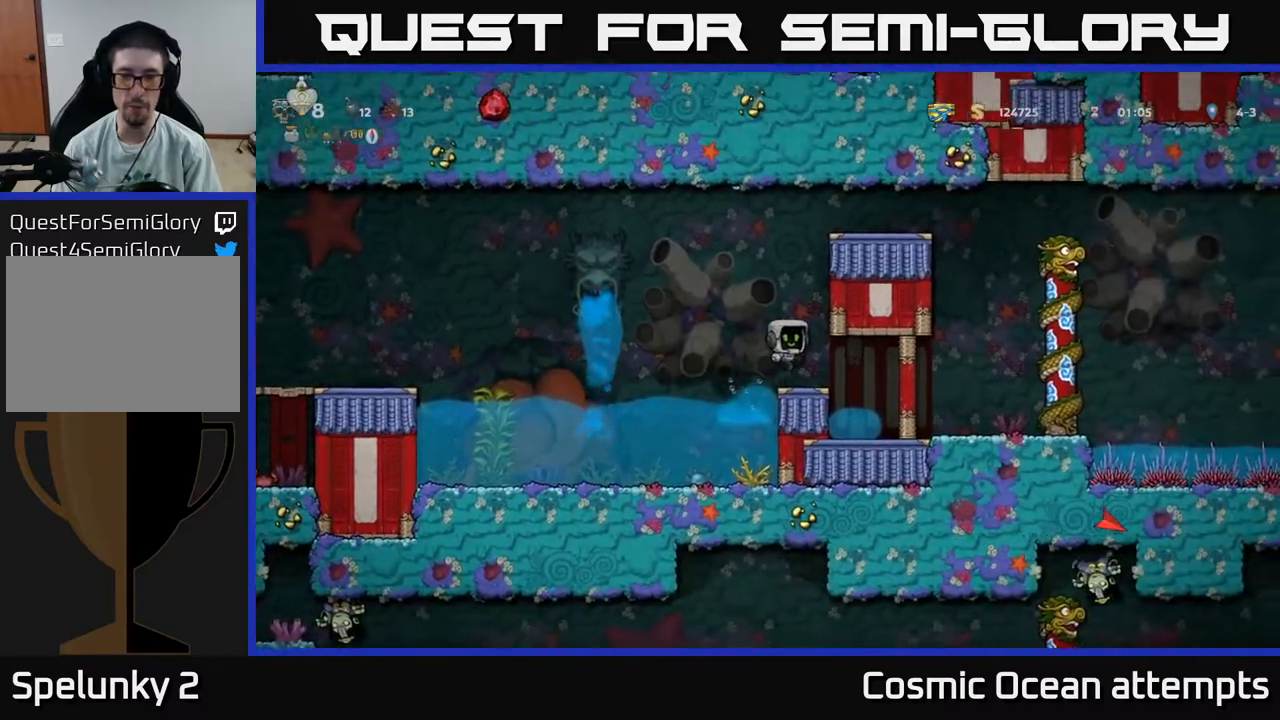
{"buttons": [], "right_stick": "center", "events": [[333, "DPAD_RIGHT", "up"]]}
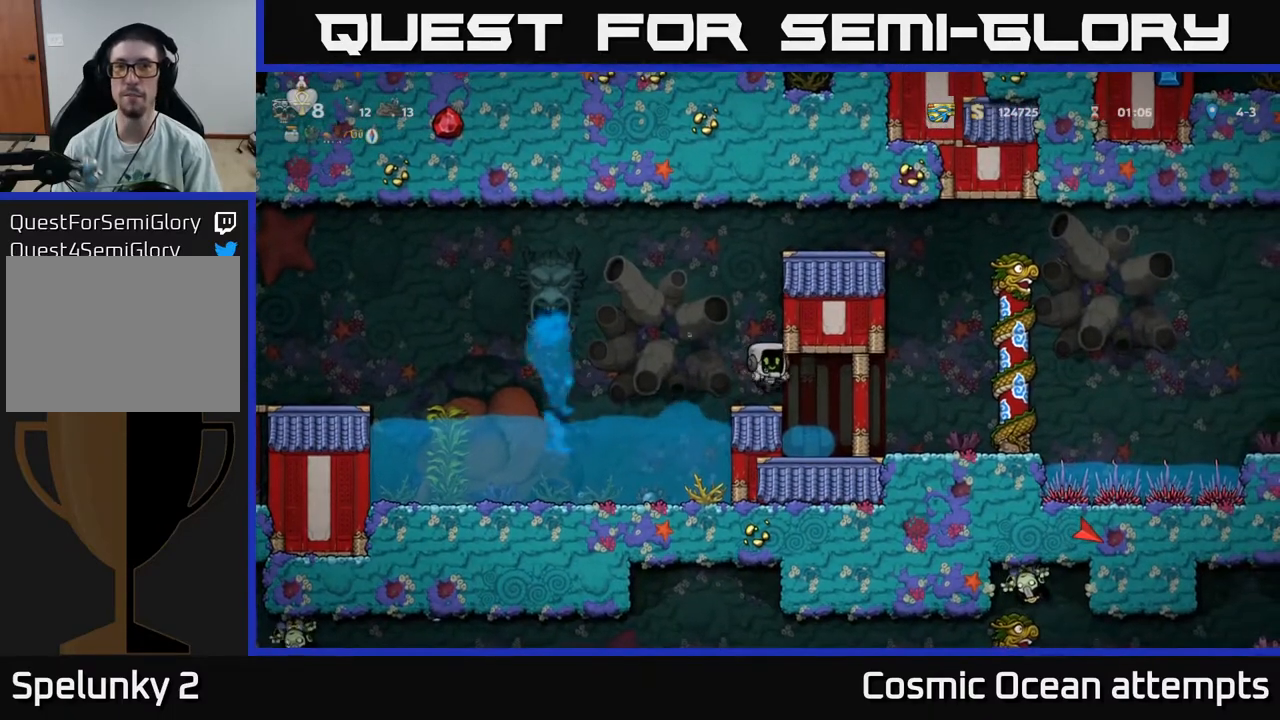
{"buttons": ["DPAD_RIGHT"], "right_stick": "center", "events": [[67, "DPAD_RIGHT", "down"]]}
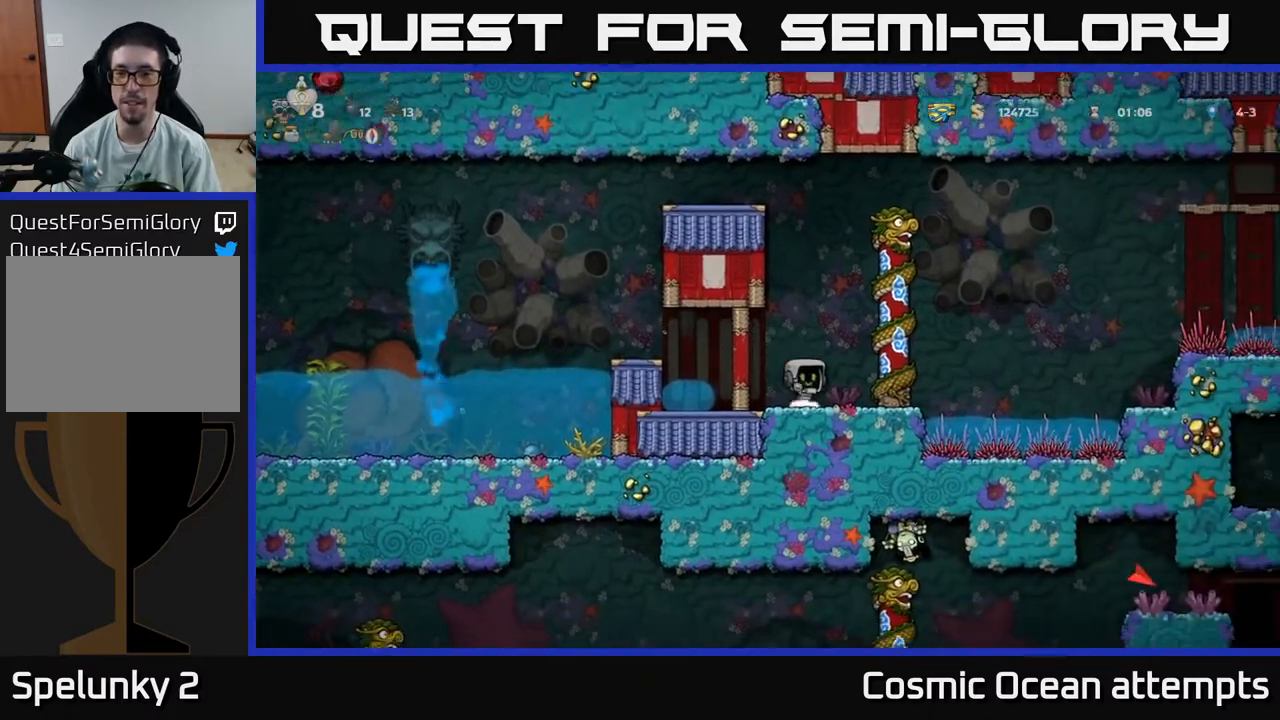
{"buttons": ["DPAD_RIGHT"], "right_stick": "center", "events": [[233, "A", "down"], [467, "A", "up"]]}
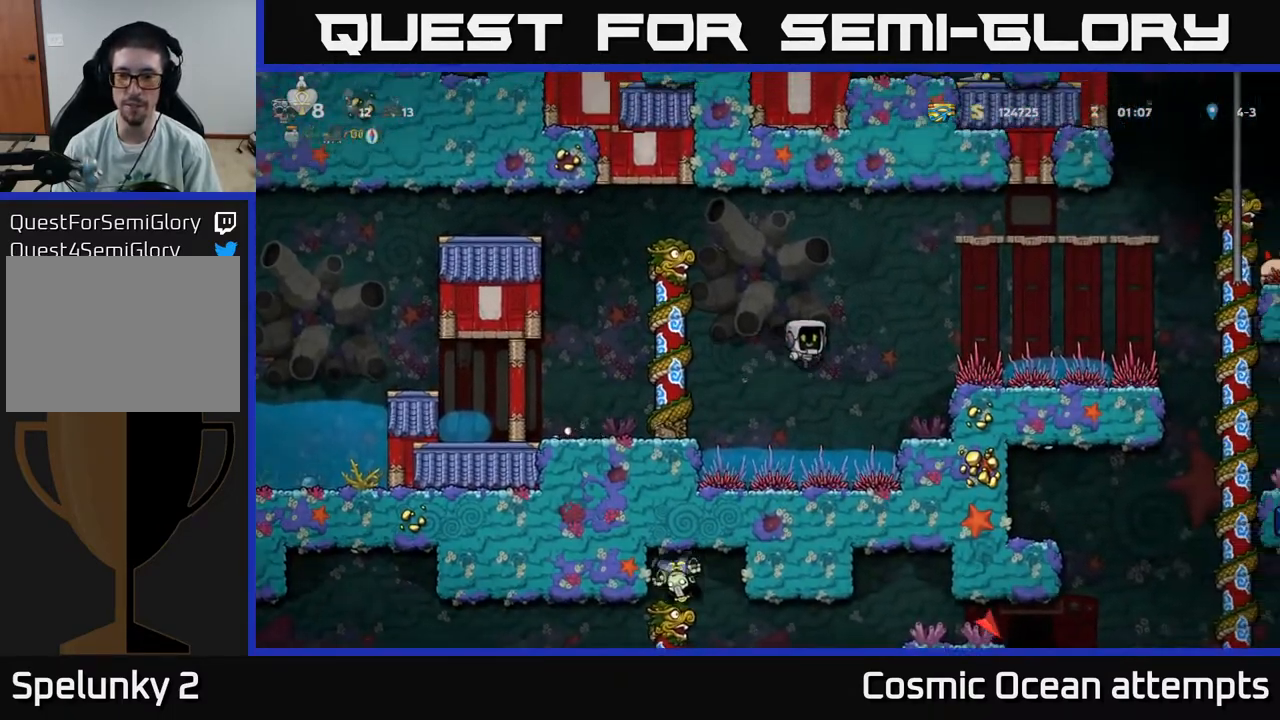
{"buttons": [], "right_stick": "center", "events": [[133, "DPAD_RIGHT", "up"], [283, "DPAD_RIGHT", "down"], [333, "DPAD_RIGHT", "up"]]}
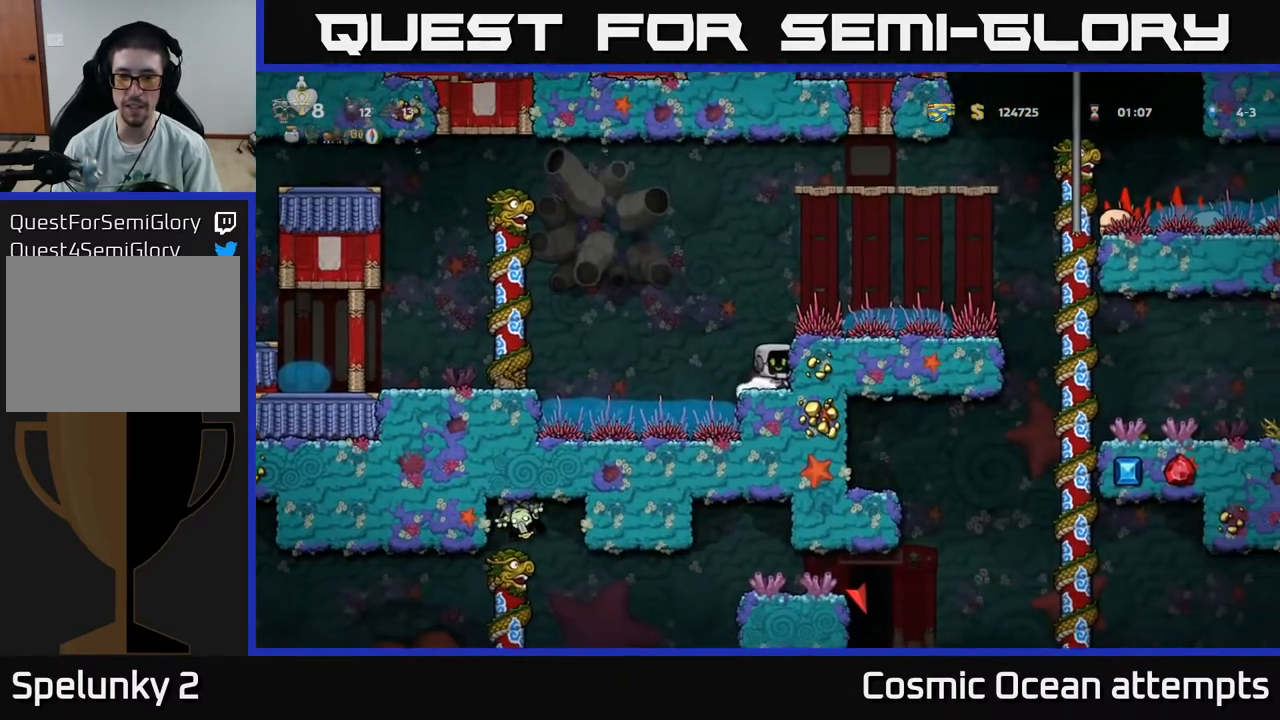
{"buttons": [], "right_stick": "center", "events": [[333, "DPAD_RIGHT", "down"], [433, "DPAD_RIGHT", "up"]]}
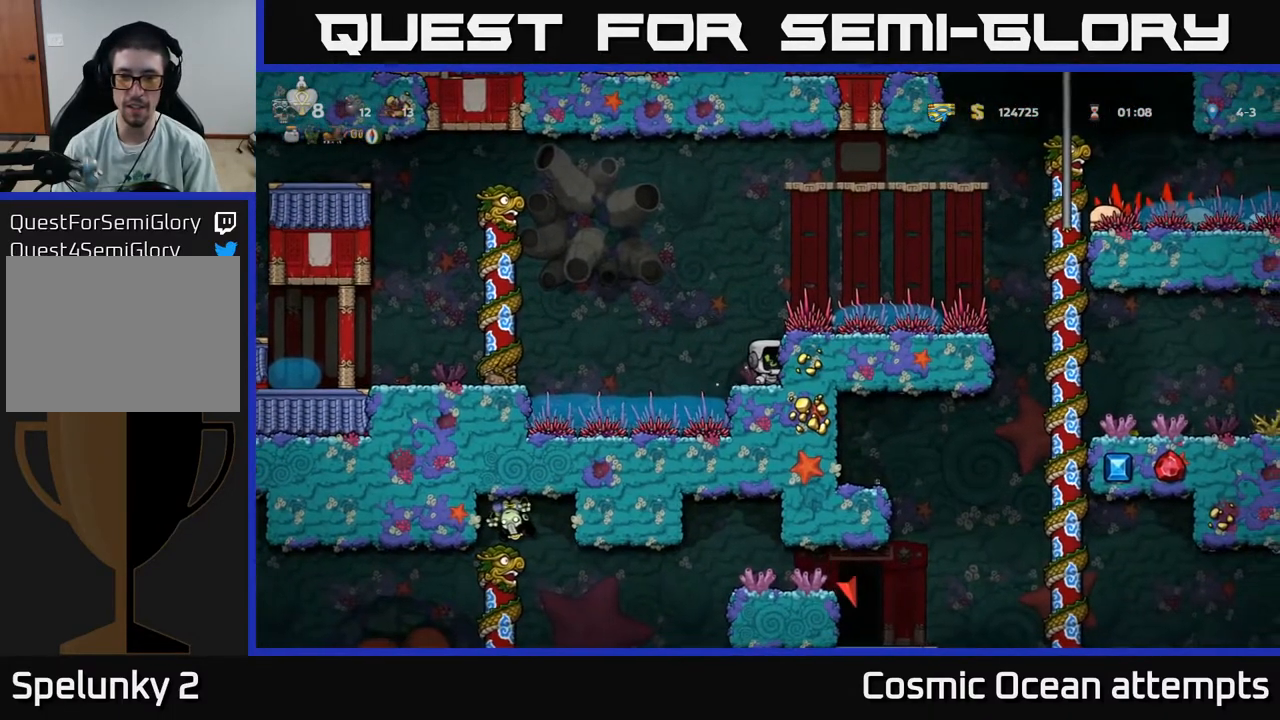
{"buttons": ["DPAD_RIGHT"], "right_stick": "center", "events": [[250, "A", "down"], [333, "A", "up"], [333, "DPAD_RIGHT", "down"]]}
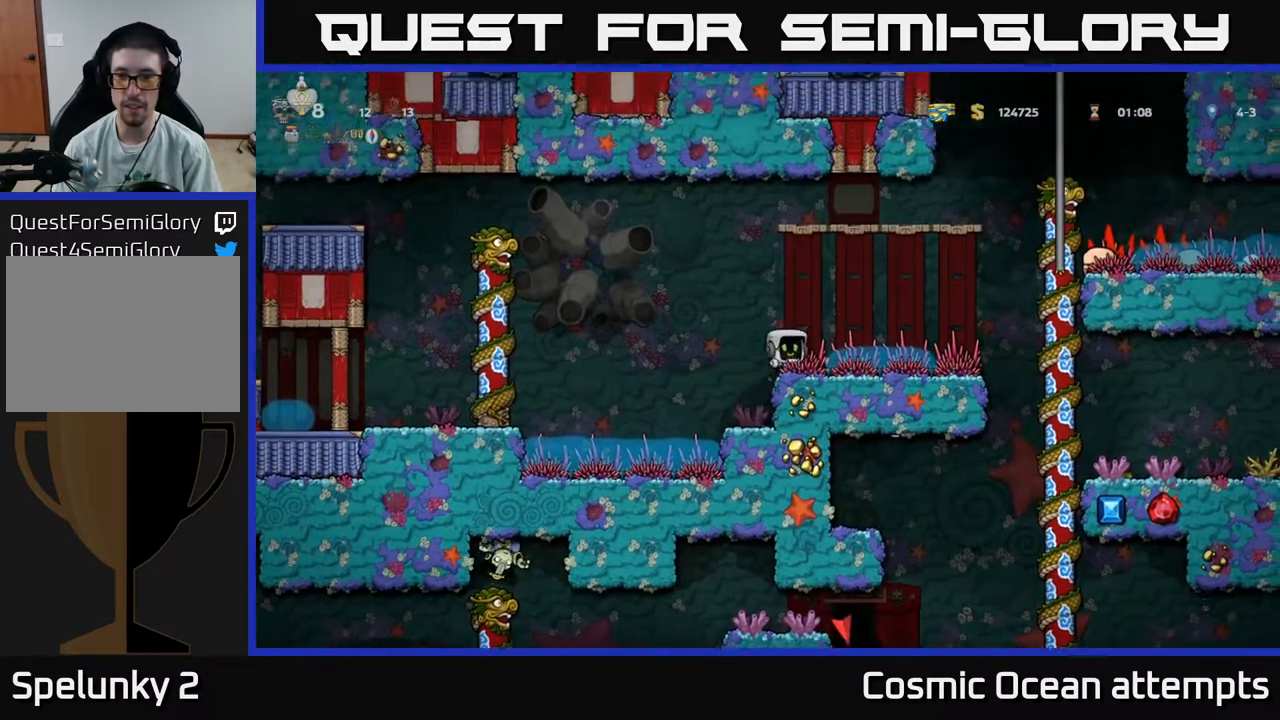
{"buttons": ["A", "DPAD_RIGHT"], "right_stick": "center", "events": [[333, "A", "down"]]}
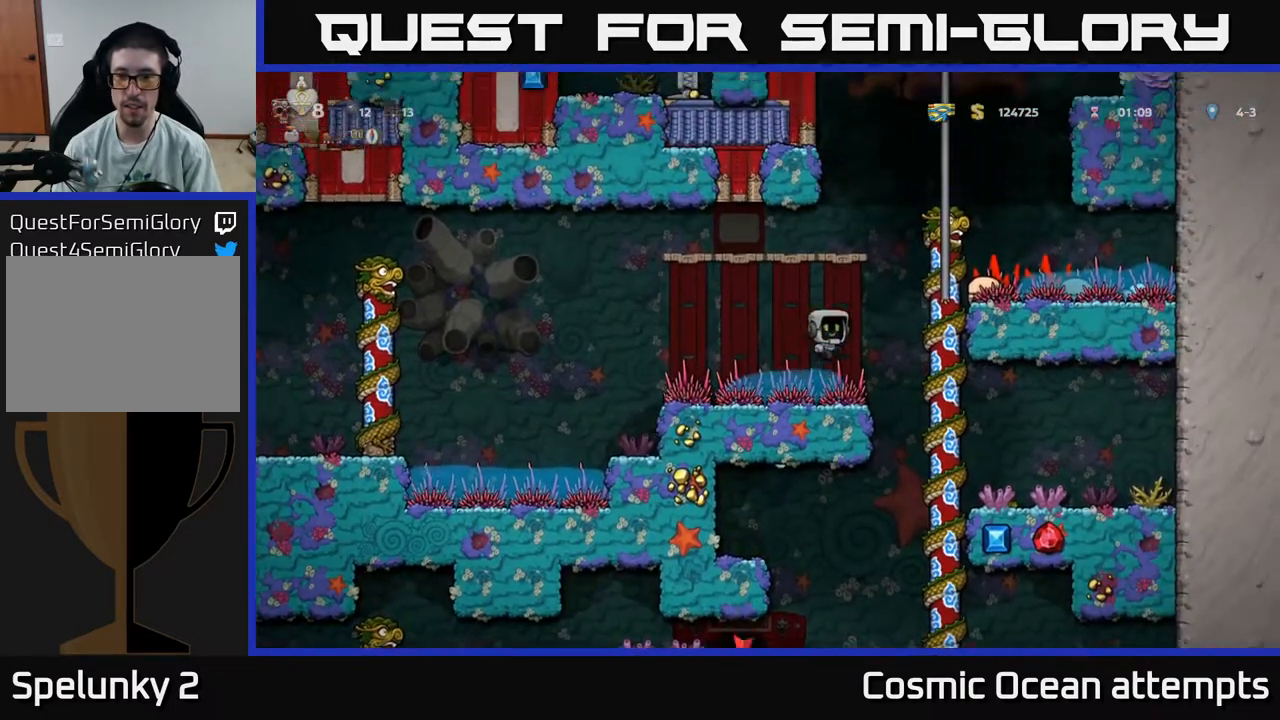
{"buttons": ["DPAD_UP"], "right_stick": "center", "events": [[17, "A", "up"], [250, "DPAD_UP", "down"], [283, "DPAD_RIGHT", "up"]]}
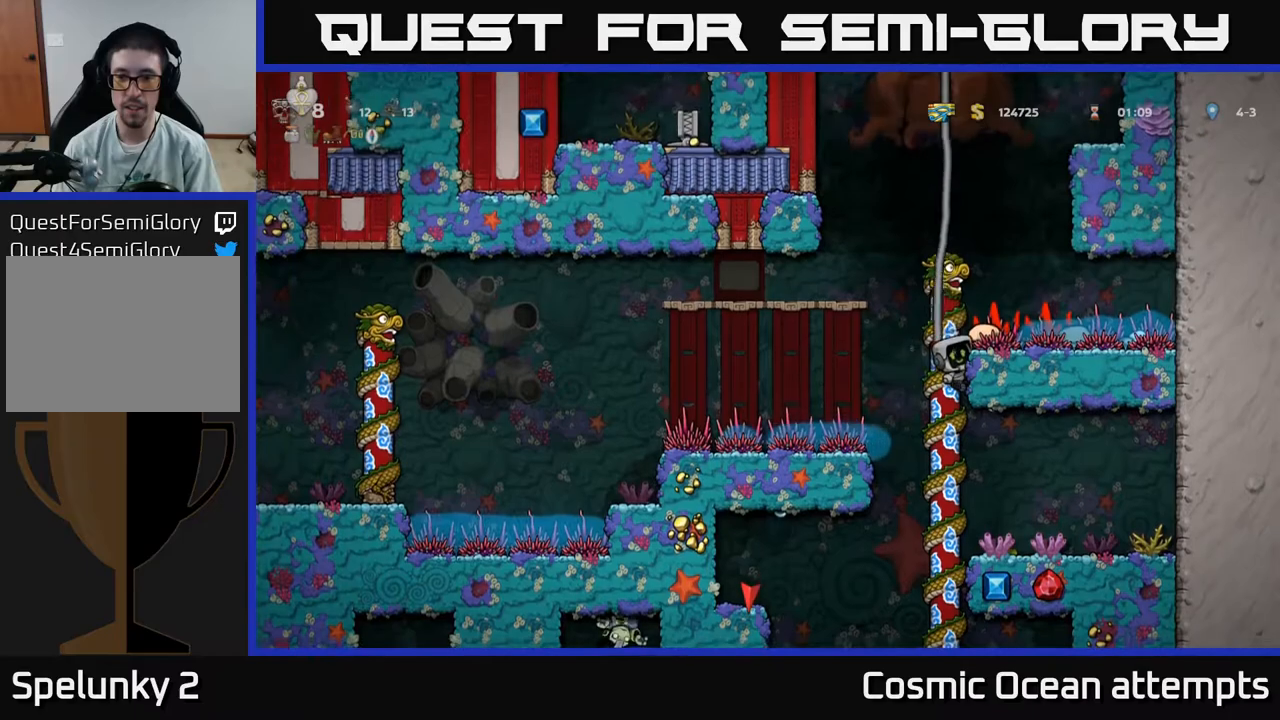
{"buttons": ["DPAD_UP"], "right_stick": "center", "events": [[367, "A", "down"], [467, "A", "up"]]}
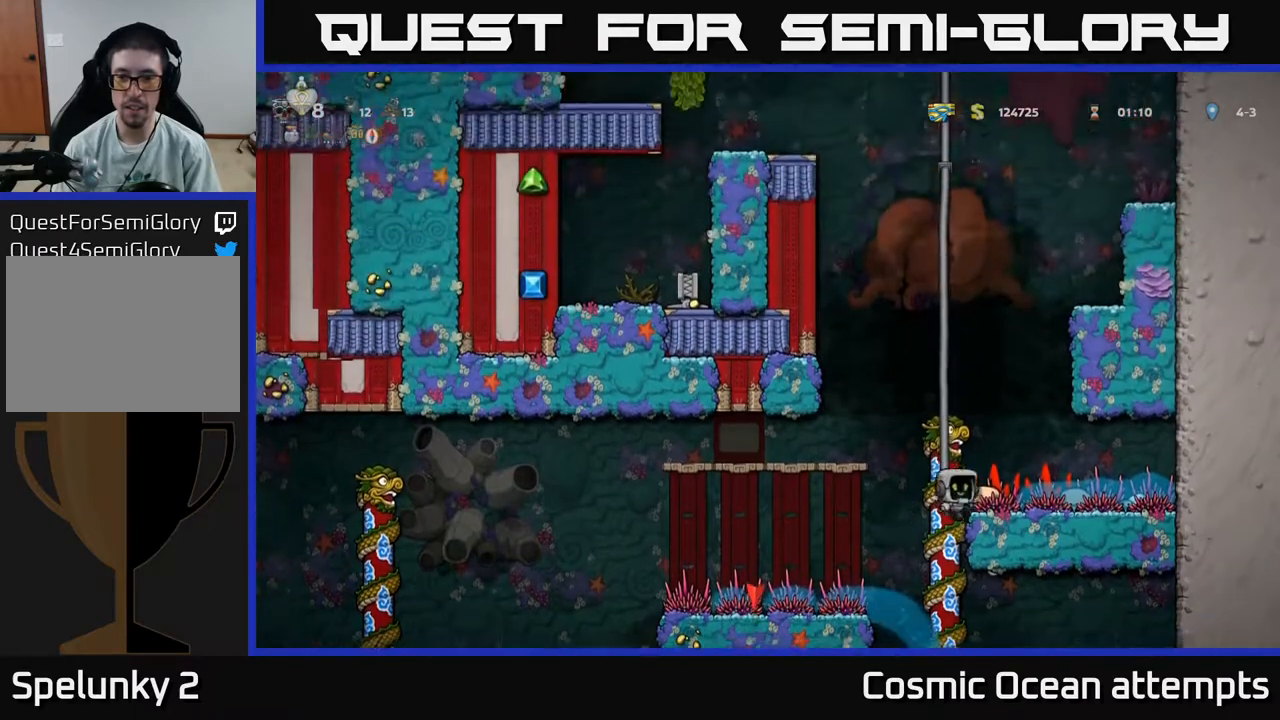
{"buttons": ["DPAD_UP"], "right_stick": "center", "events": []}
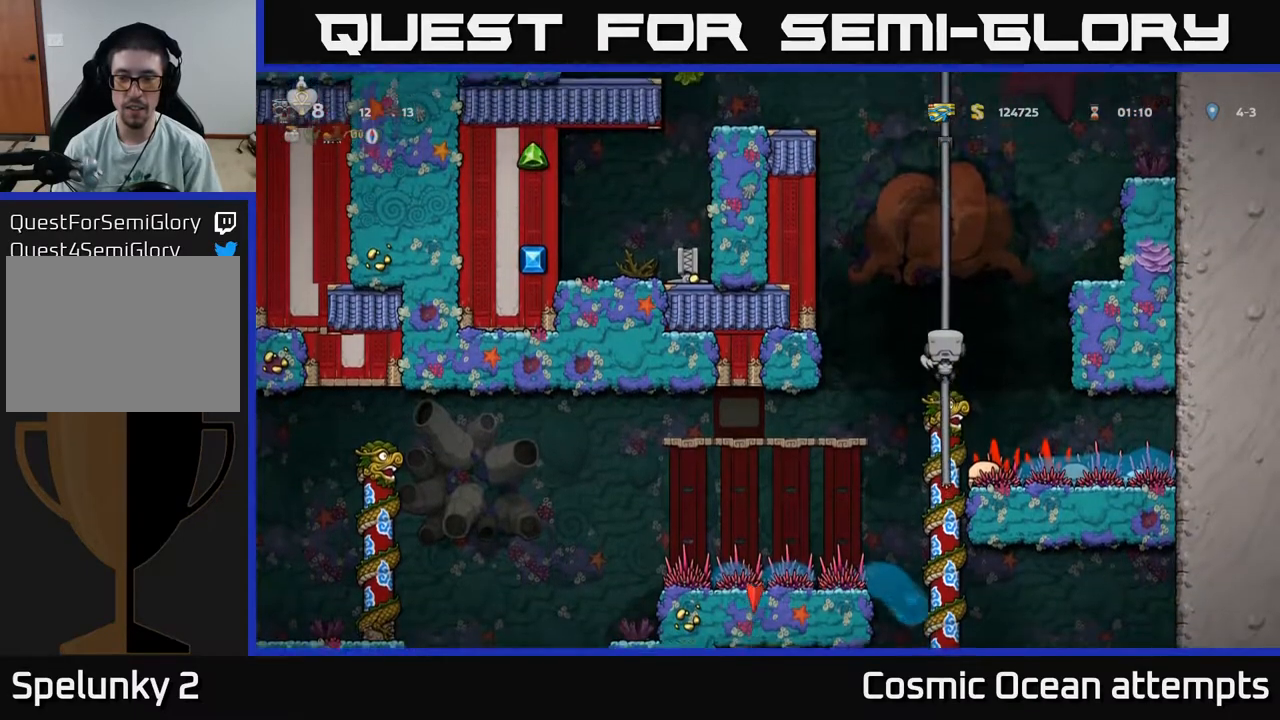
{"buttons": ["DPAD_UP"], "right_stick": "center", "events": []}
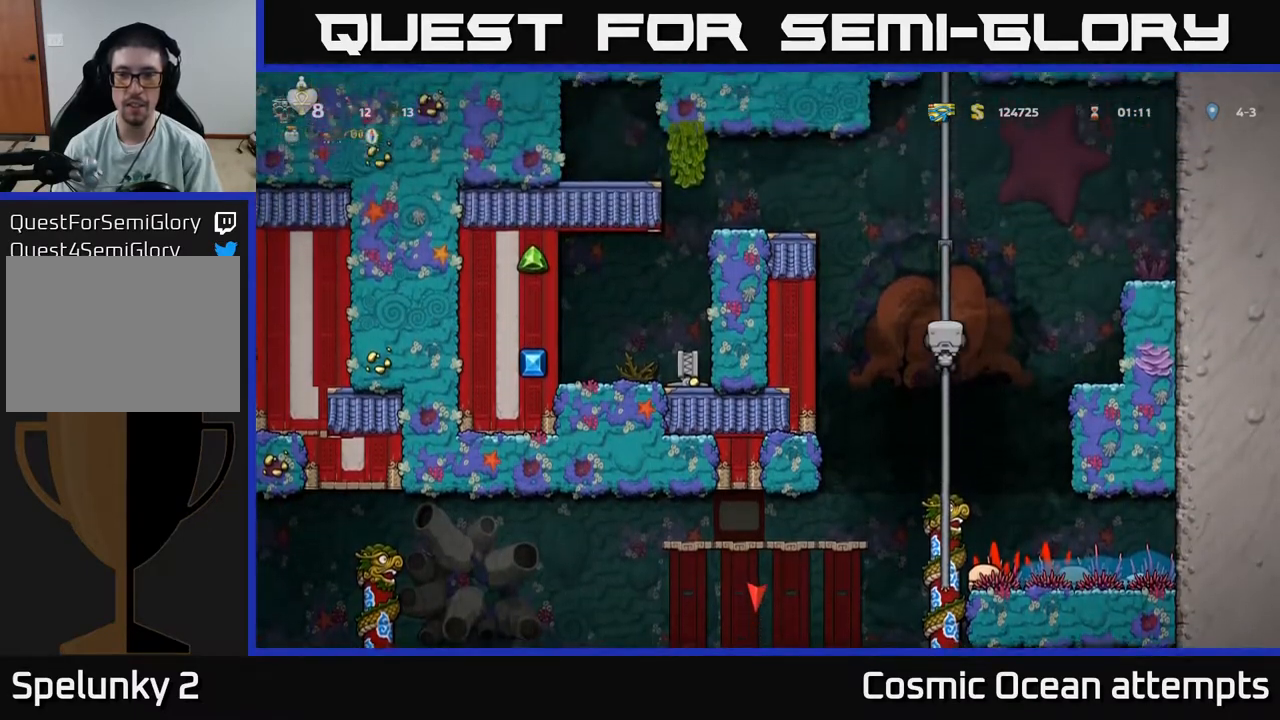
{"buttons": ["DPAD_UP"], "right_stick": "center", "events": []}
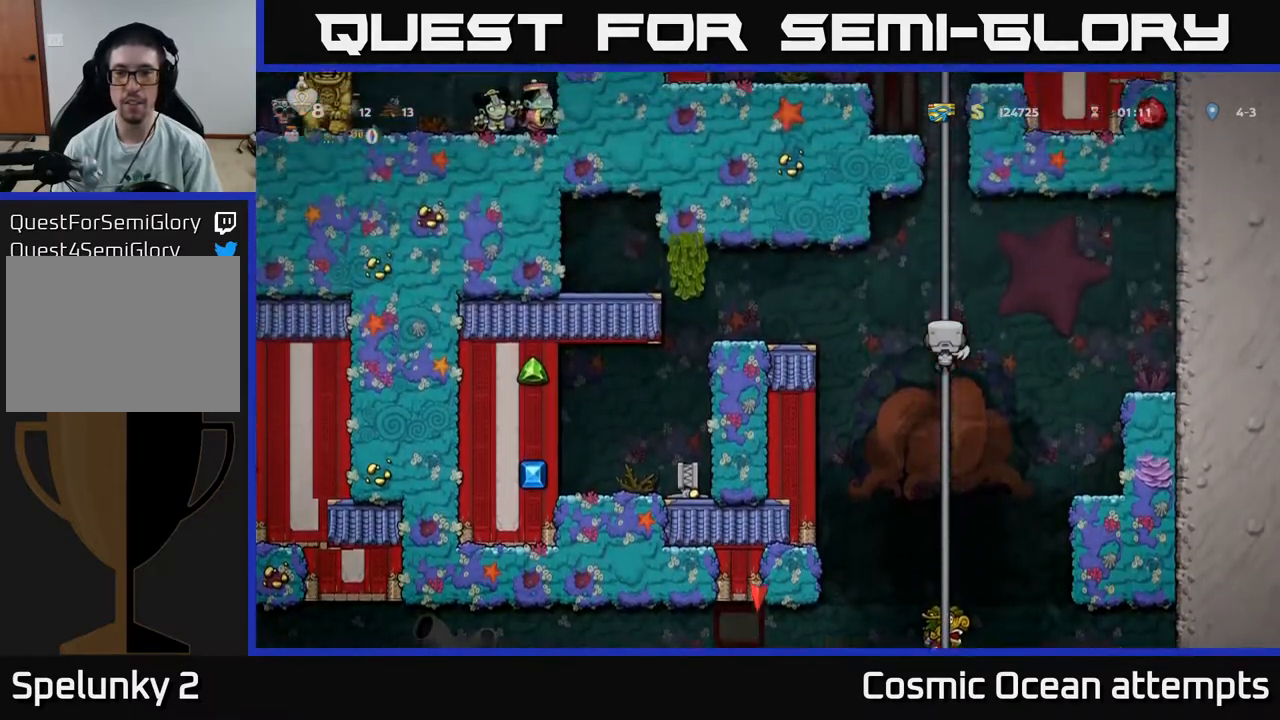
{"buttons": ["DPAD_UP"], "right_stick": "center", "events": []}
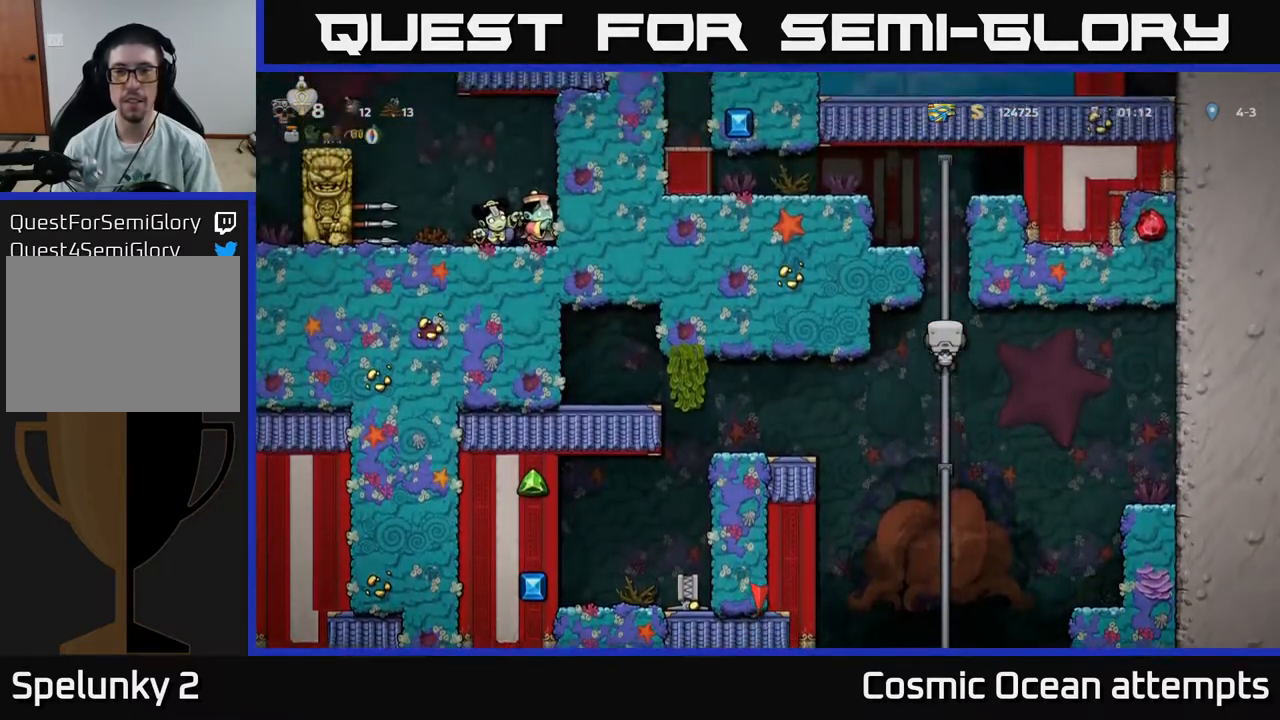
{"buttons": ["DPAD_UP"], "right_stick": "center", "events": []}
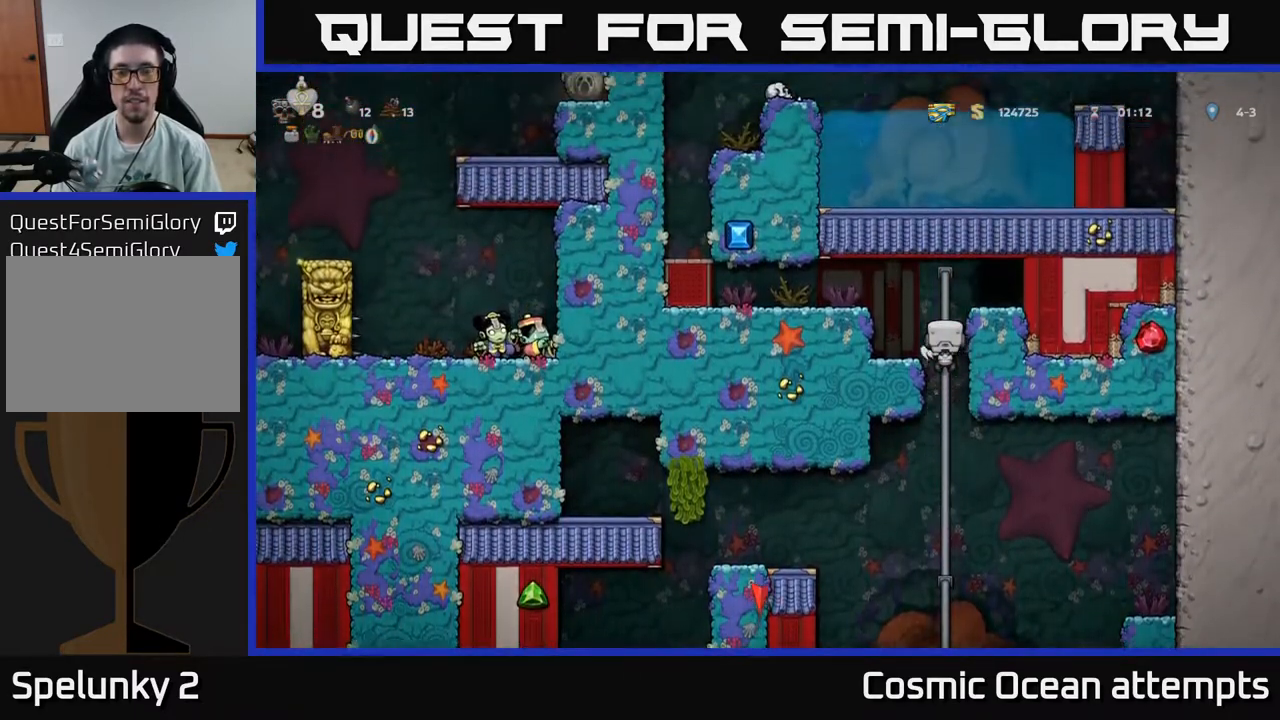
{"buttons": ["L2"], "right_stick": "center", "events": [[167, "A", "down"], [200, "DPAD_UP", "up"], [250, "DPAD_RIGHT", "down"], [300, "A", "up"], [367, "DPAD_RIGHT", "up"], [433, "L2", "down"]]}
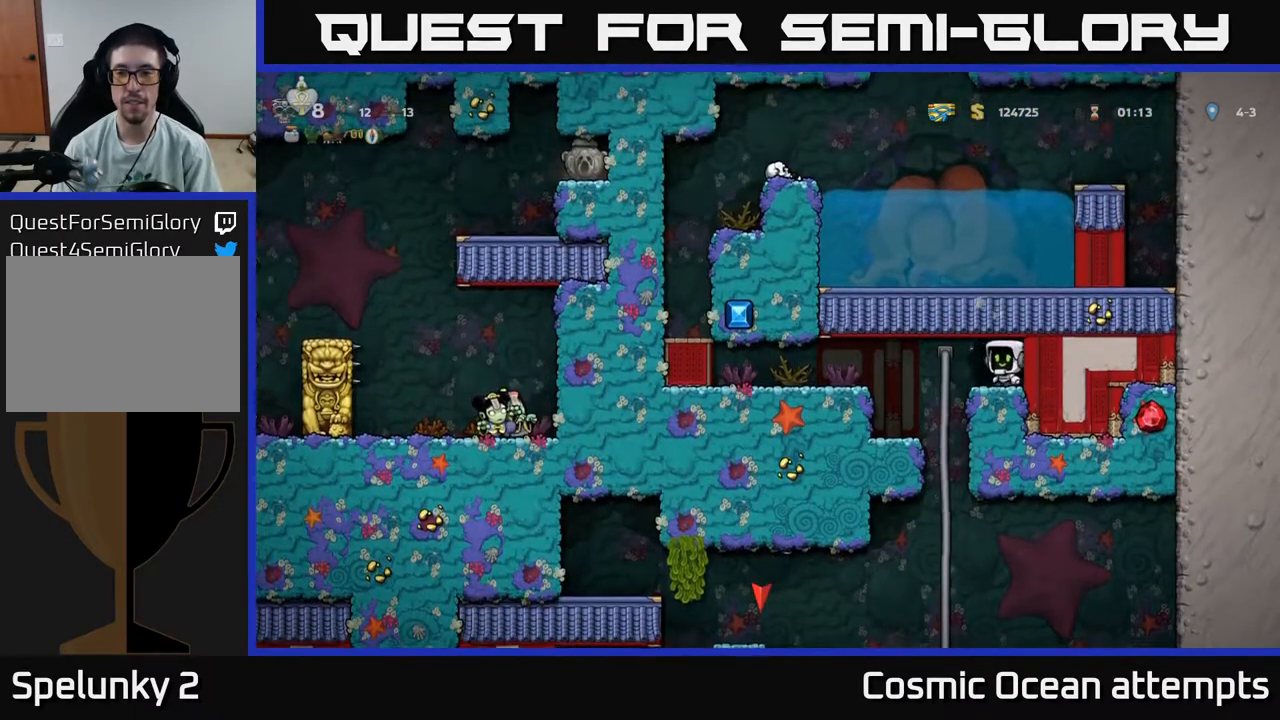
{"buttons": ["L2"], "right_stick": "center", "events": [[33, "L2", "up"], [117, "L2", "down"], [183, "L2", "up"], [267, "L2", "down"], [350, "L2", "up"], [417, "L2", "down"]]}